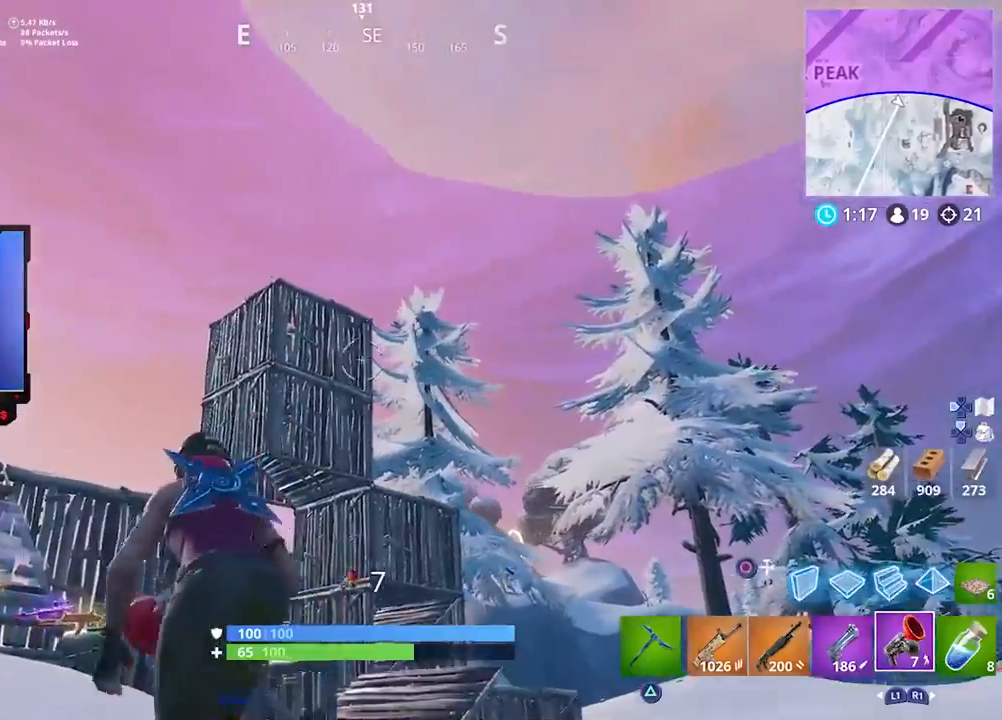
Gameplay with a controller (PlayStation layout); each line is a JSON object with the inputs held at the frame after it. "events" lists button and stick changes between this image and that frame as [ms after this image, input, new state], when the widget could be followed in between.
{"buttons": [], "left_stick": "up", "right_stick": "center", "events": [[33, "CROSS", "down"], [100, "CROSS", "up"], [200, "left_stick", "up"], [367, "R2", "down"], [467, "R2", "up"]]}
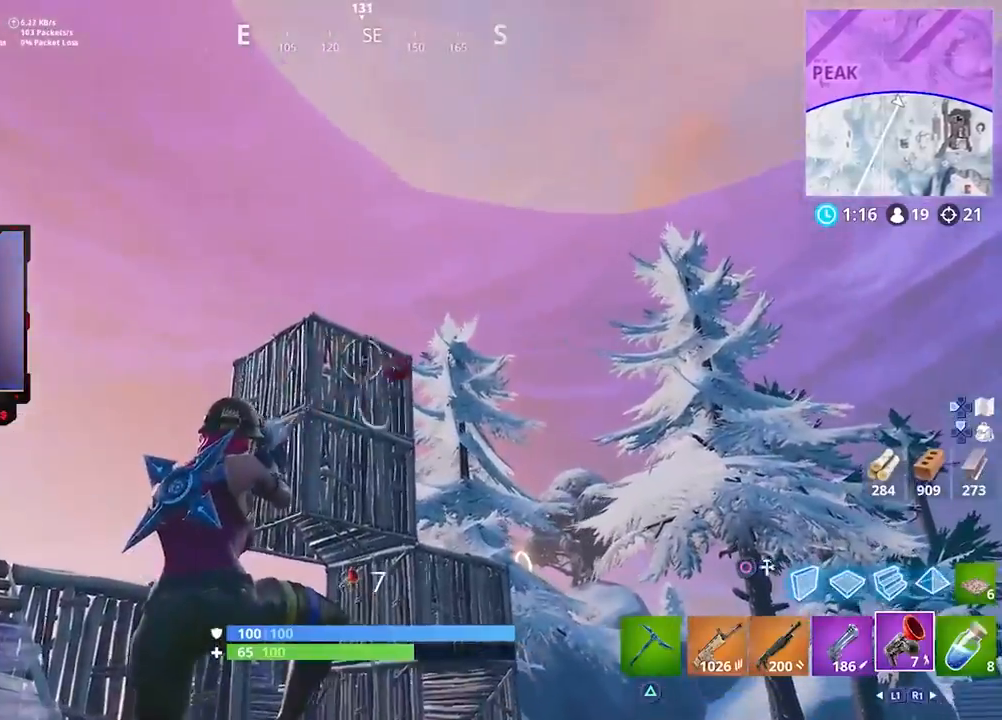
{"buttons": [], "left_stick": "up", "right_stick": "down", "events": [[33, "R2", "down"], [100, "R2", "up"], [183, "right_stick", "down"], [300, "right_stick", "center"], [433, "right_stick", "down"]]}
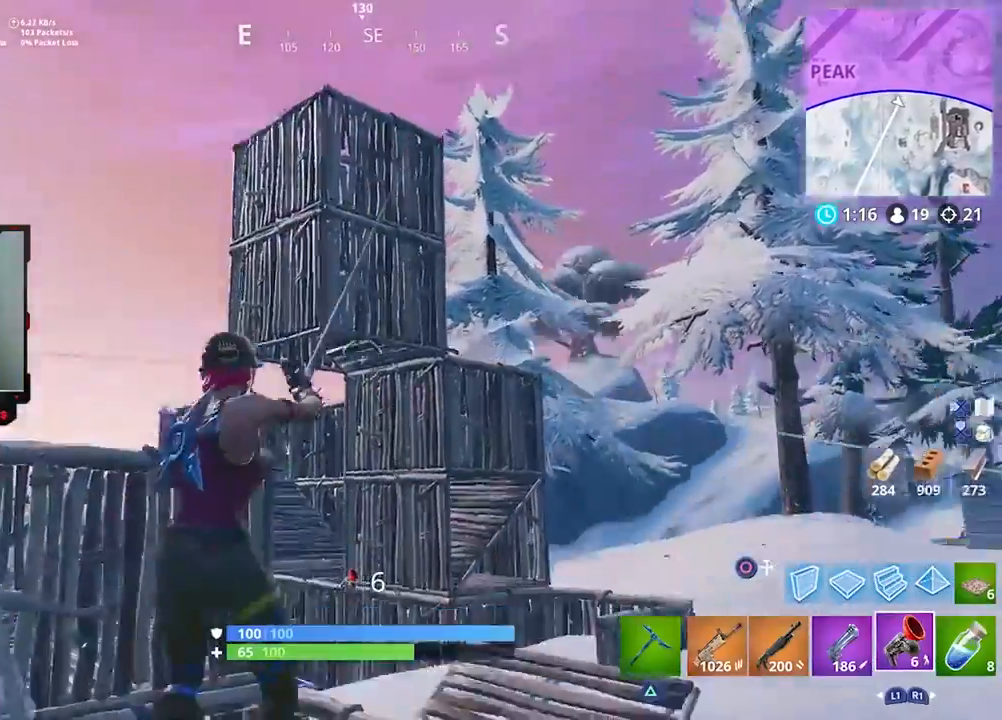
{"buttons": [], "left_stick": "up-right", "right_stick": "center", "events": [[67, "right_stick", "center"], [200, "right_stick", "down"], [400, "L1", "down"], [400, "right_stick", "center"], [433, "left_stick", "up-right"], [500, "L1", "up"]]}
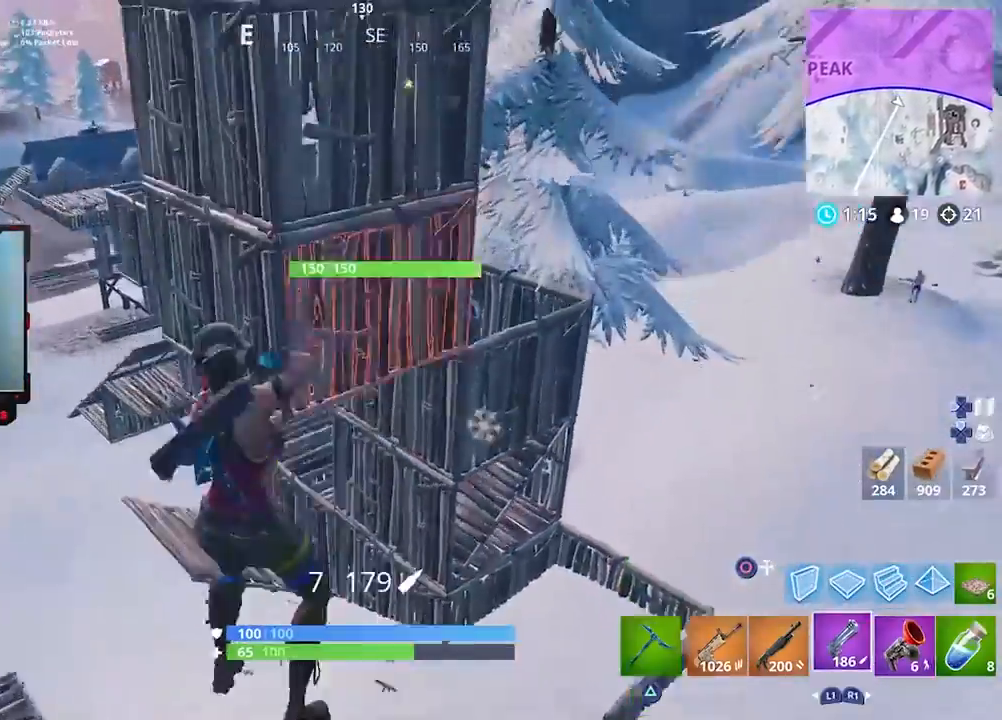
{"buttons": ["R1"], "left_stick": "up-left", "right_stick": "center", "events": [[100, "CIRCLE", "down"], [133, "left_stick", "up-left"], [167, "CIRCLE", "up"], [233, "right_stick", "down-right"], [333, "R1", "down"], [333, "right_stick", "center"], [433, "CIRCLE", "down"], [500, "CIRCLE", "up"]]}
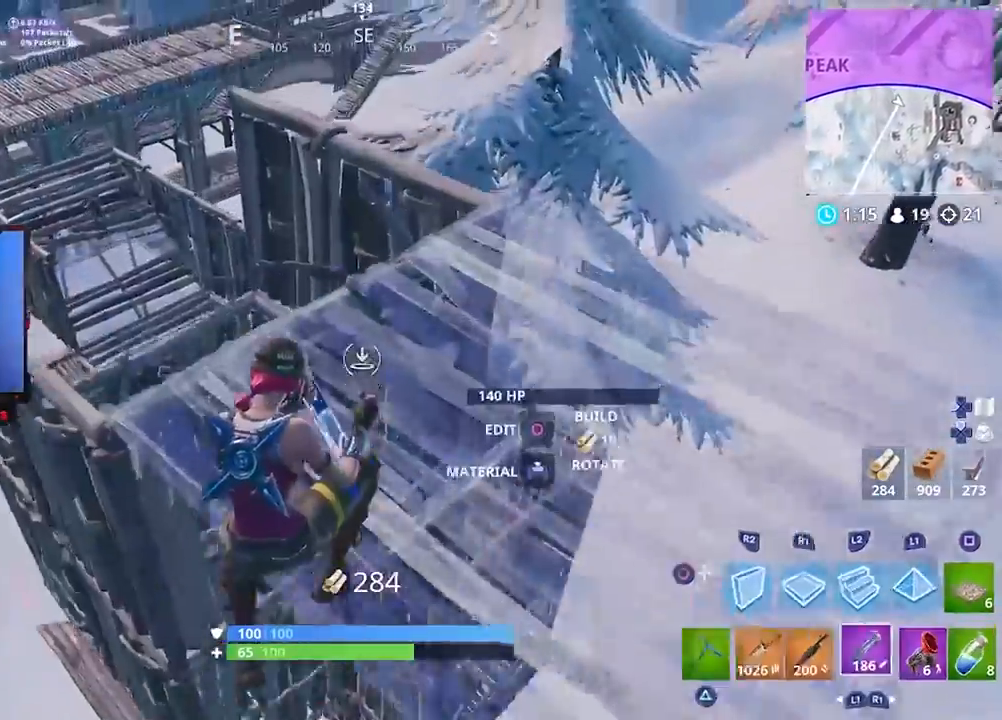
{"buttons": [], "left_stick": "left", "right_stick": "up-left", "events": [[33, "R1", "up"], [33, "right_stick", "down-left"], [200, "left_stick", "down-left"], [233, "right_stick", "center"], [267, "left_stick", "down"], [333, "right_stick", "left"], [433, "left_stick", "left"], [433, "right_stick", "up-left"]]}
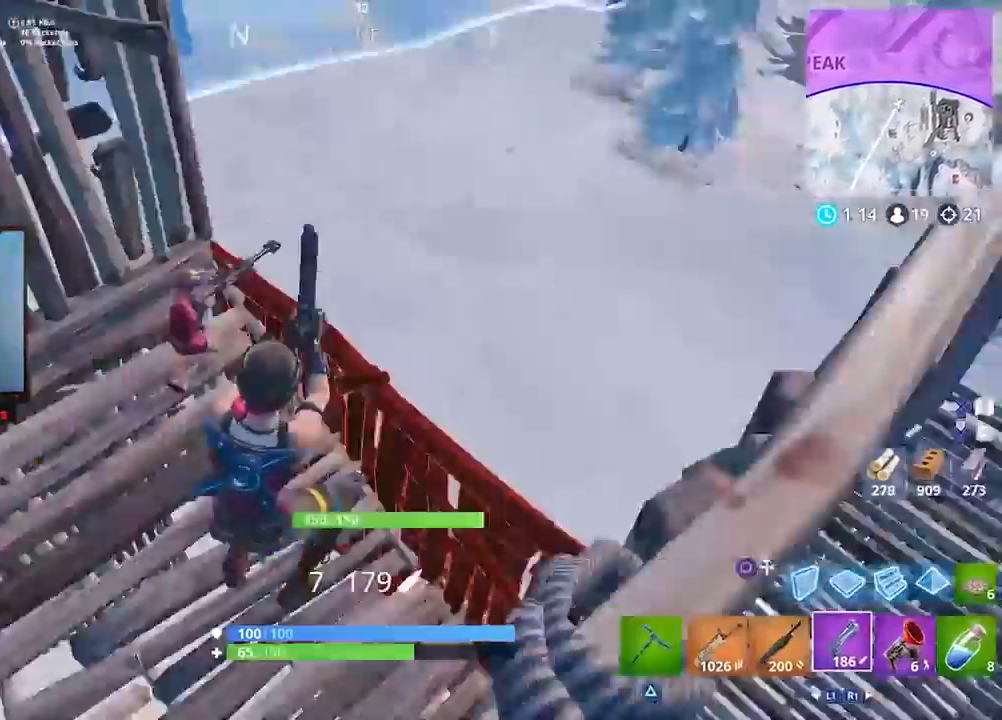
{"buttons": [], "left_stick": "up", "right_stick": "up-left", "events": [[333, "L1", "down"], [400, "L1", "up"], [500, "left_stick", "up"]]}
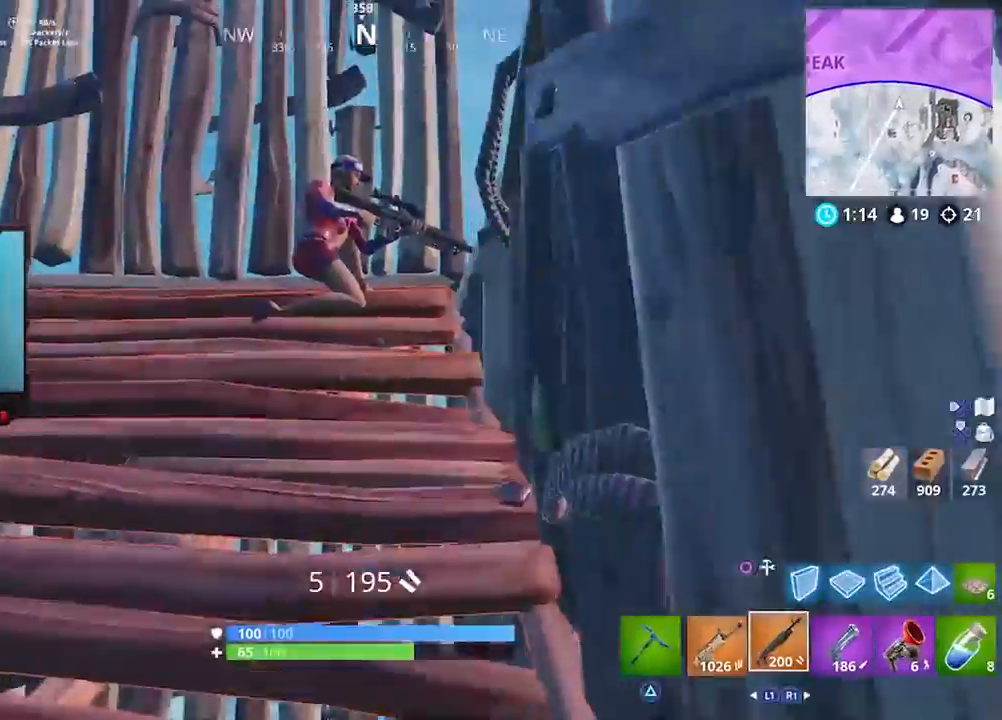
{"buttons": [], "left_stick": "up-left", "right_stick": "down", "events": [[67, "right_stick", "up"], [367, "R2", "down"], [367, "right_stick", "down-left"], [433, "left_stick", "up-left"], [467, "R2", "up"], [500, "right_stick", "down"]]}
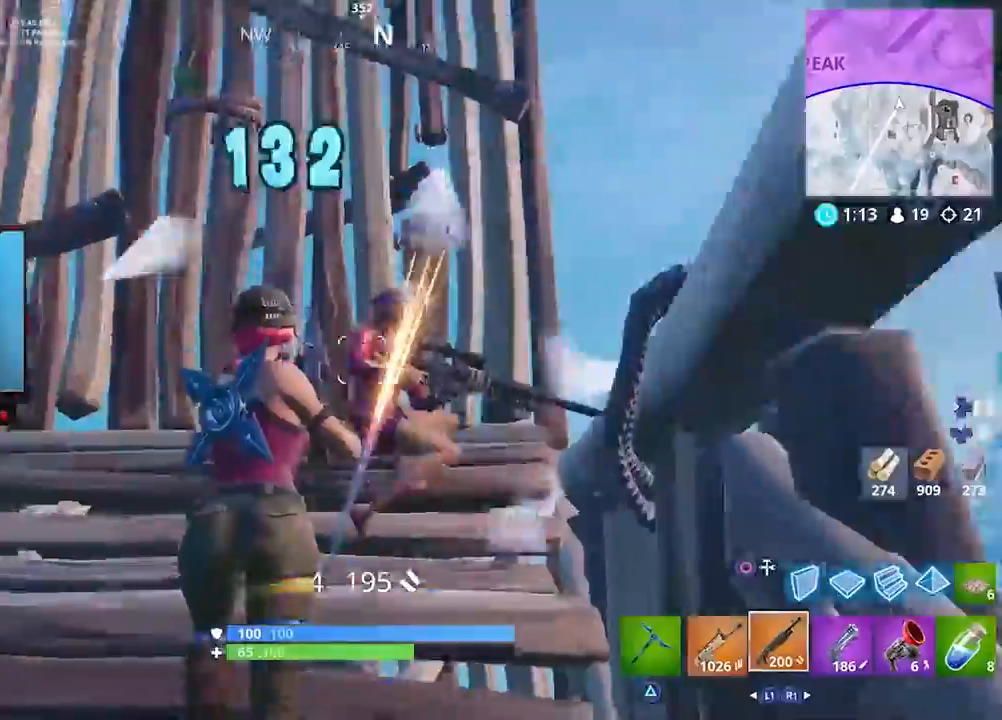
{"buttons": ["L2"], "left_stick": "up", "right_stick": "up-right", "events": [[33, "R1", "down"], [33, "right_stick", "down-right"], [100, "R1", "up"], [200, "left_stick", "left"], [367, "left_stick", "up-right"], [367, "right_stick", "up-right"], [467, "L2", "down"], [467, "left_stick", "up"]]}
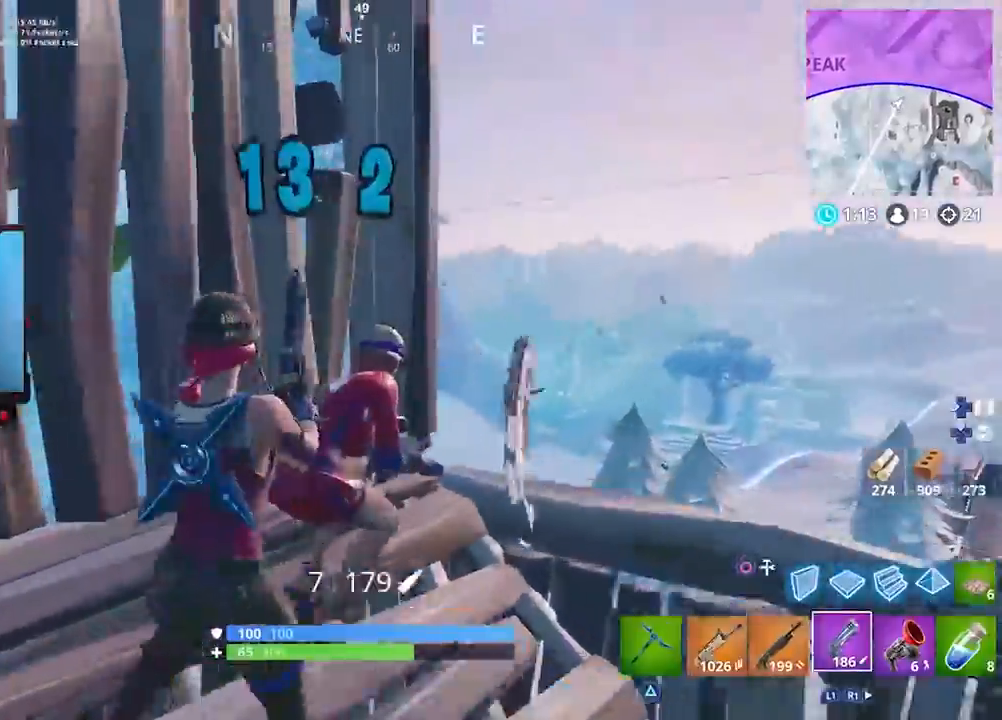
{"buttons": [], "left_stick": "up-right", "right_stick": "center", "events": [[67, "left_stick", "up-left"], [133, "right_stick", "down-right"], [183, "R2", "down"], [233, "L2", "up"], [233, "left_stick", "down"], [300, "L1", "down"], [300, "left_stick", "down-right"], [333, "R2", "up"], [333, "right_stick", "center"], [400, "L1", "up"], [433, "left_stick", "up-right"]]}
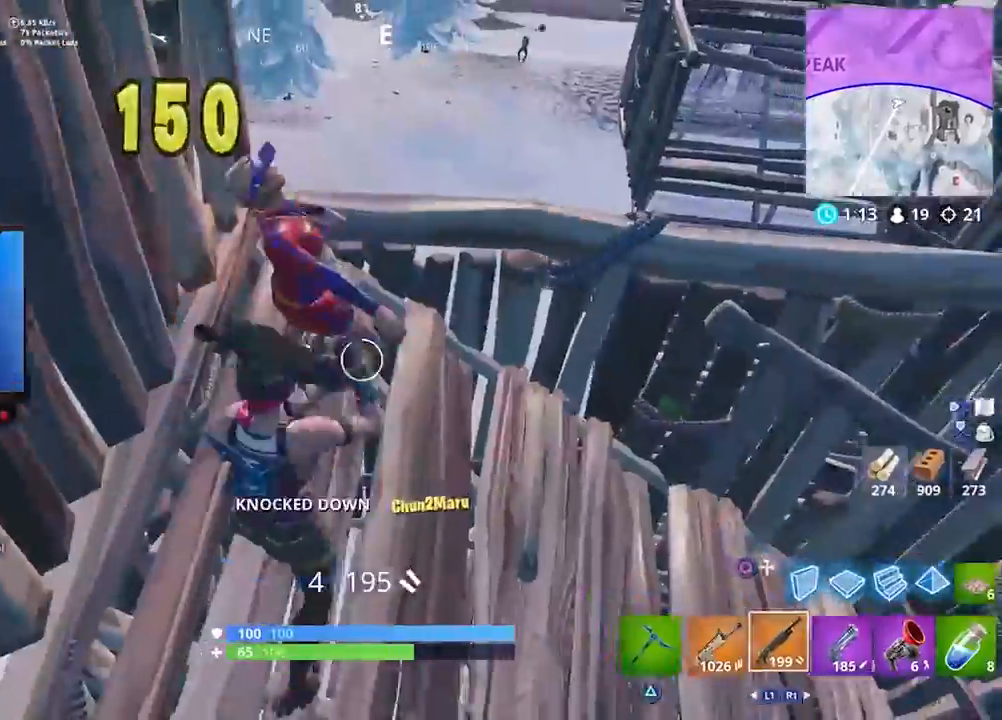
{"buttons": ["R2"], "left_stick": "right", "right_stick": "center", "events": [[100, "CIRCLE", "down"], [167, "CIRCLE", "up"], [200, "left_stick", "down-left"], [250, "right_stick", "up-right"], [267, "R2", "down"], [333, "left_stick", "down-right"], [400, "left_stick", "right"], [433, "right_stick", "center"], [467, "CROSS", "down"], [500, "CROSS", "up"]]}
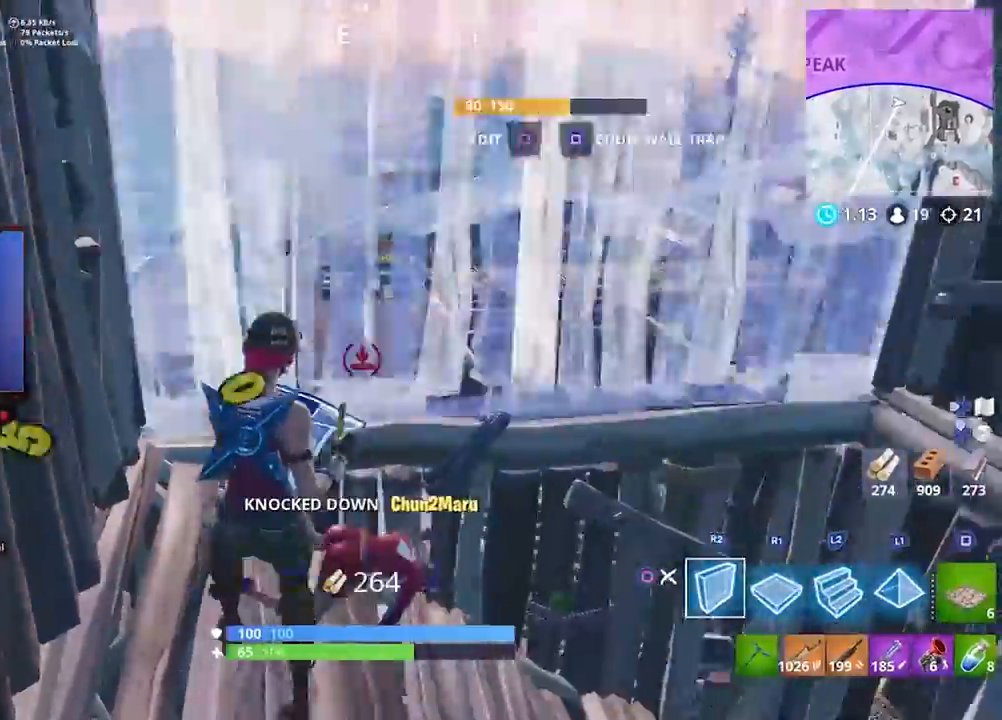
{"buttons": ["L2"], "left_stick": "up-right", "right_stick": "up", "events": [[33, "R2", "up"], [33, "right_stick", "down-left"], [133, "R1", "down"], [167, "right_stick", "center"], [300, "CIRCLE", "down"], [300, "R1", "up"], [367, "CIRCLE", "up"], [367, "L2", "down"], [383, "left_stick", "up-right"], [433, "right_stick", "up"]]}
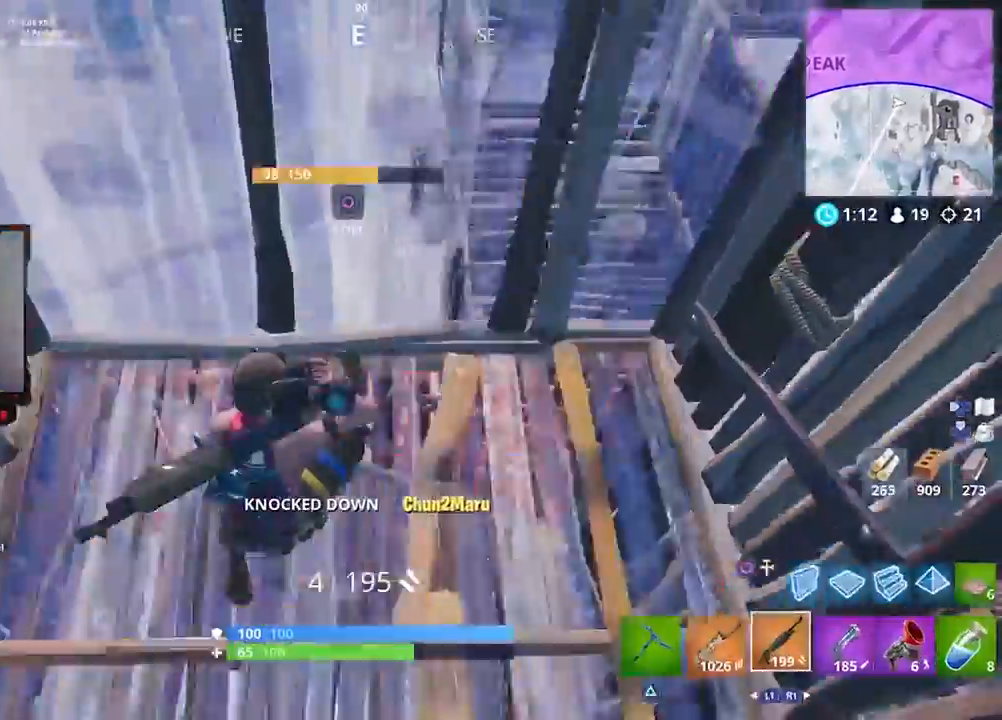
{"buttons": [], "left_stick": "left", "right_stick": "center", "events": [[33, "L2", "up"], [100, "right_stick", "center"], [267, "left_stick", "down-right"], [333, "left_stick", "down-left"], [400, "CROSS", "down"], [400, "left_stick", "left"], [467, "CROSS", "up"]]}
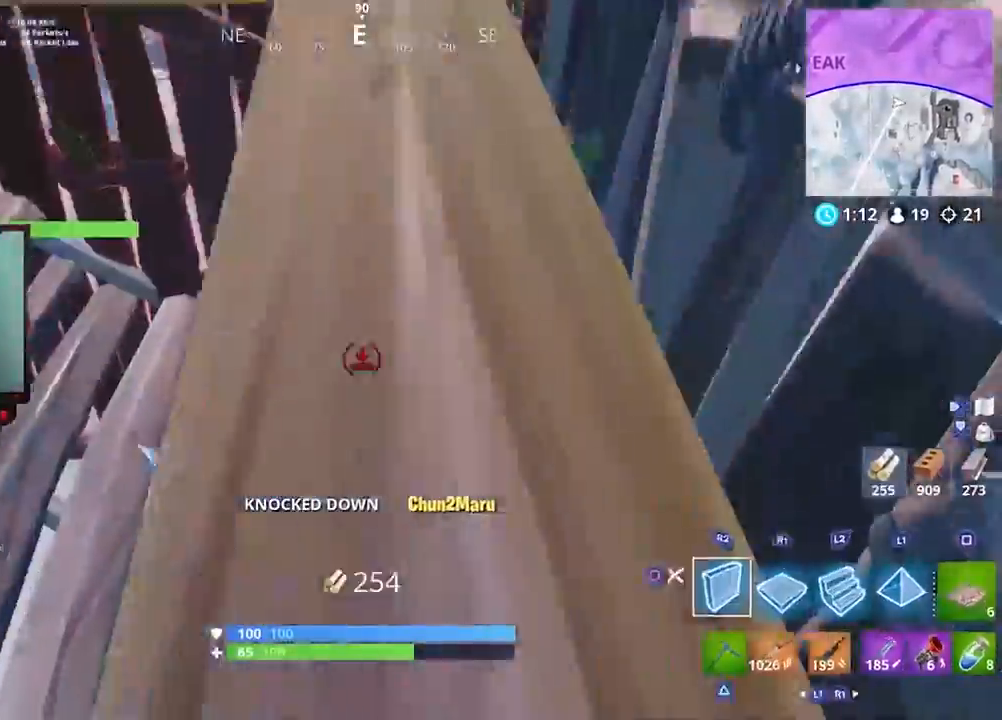
{"buttons": ["CIRCLE"], "left_stick": "down-left", "right_stick": "center", "events": [[267, "right_stick", "up"], [467, "left_stick", "down-left"], [500, "CIRCLE", "down"], [500, "right_stick", "center"]]}
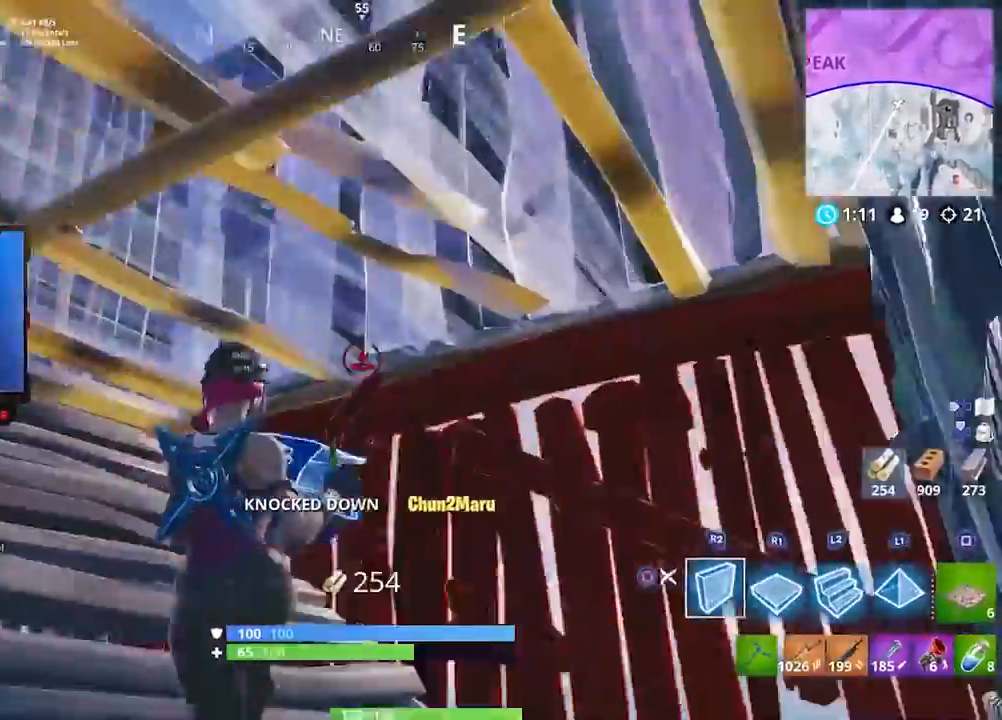
{"buttons": ["L2"], "left_stick": "up", "right_stick": "down-left", "events": [[67, "CIRCLE", "up"], [67, "left_stick", "down-right"], [133, "left_stick", "right"], [133, "right_stick", "left"], [267, "right_stick", "center"], [467, "right_stick", "down-left"], [500, "L2", "down"], [500, "left_stick", "up"]]}
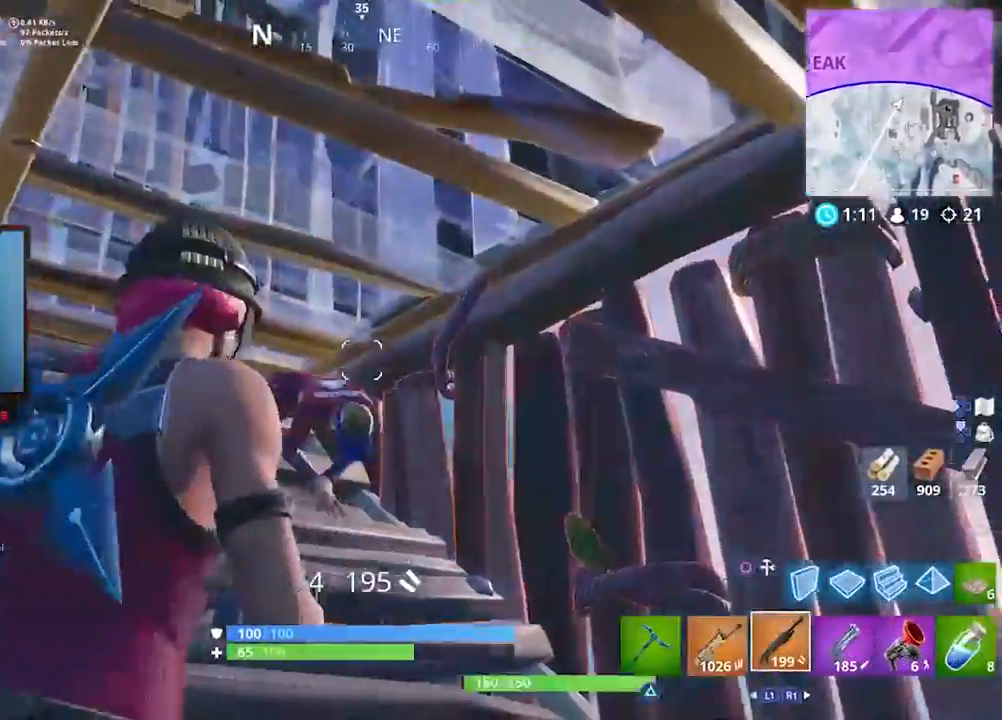
{"buttons": [], "left_stick": "up-right", "right_stick": "center", "events": [[17, "L2", "up"], [33, "L2", "down"], [33, "left_stick", "up-left"], [167, "R2", "down"], [267, "L2", "up"], [267, "R2", "up"], [267, "left_stick", "up-right"], [300, "R1", "down"], [333, "right_stick", "up"], [367, "R1", "up"], [467, "right_stick", "center"]]}
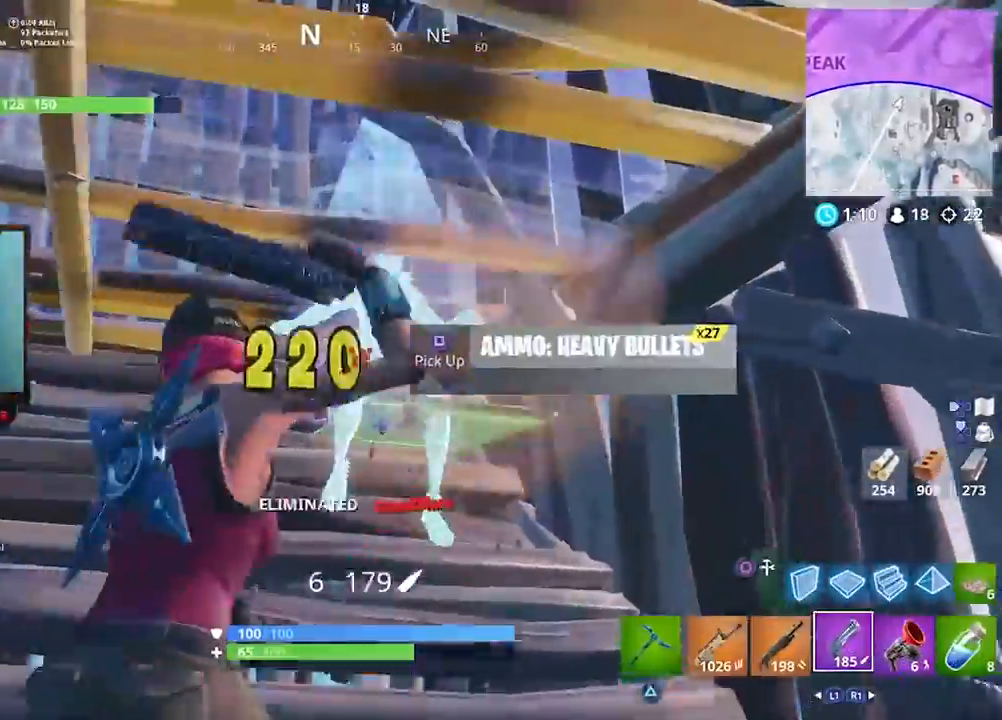
{"buttons": ["CIRCLE", "R2"], "left_stick": "up", "right_stick": "center", "events": [[50, "right_stick", "up"], [217, "right_stick", "center"], [267, "R2", "down"], [300, "left_stick", "up-left"], [300, "right_stick", "down-left"], [333, "R2", "up"], [400, "R2", "down"], [400, "left_stick", "up"], [400, "right_stick", "center"], [500, "CIRCLE", "down"]]}
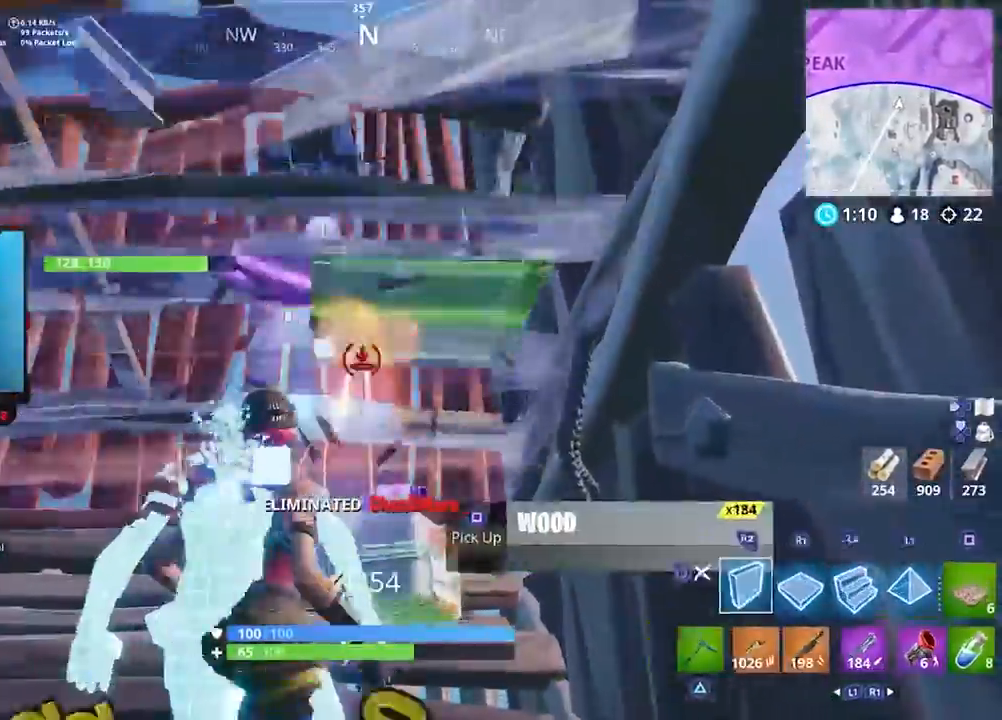
{"buttons": ["CROSS", "R2"], "left_stick": "right", "right_stick": "center", "events": [[33, "R2", "up"], [67, "CIRCLE", "up"], [167, "right_stick", "left"], [283, "left_stick", "up-right"], [333, "R2", "down"], [400, "left_stick", "right"], [500, "CROSS", "down"], [500, "right_stick", "center"]]}
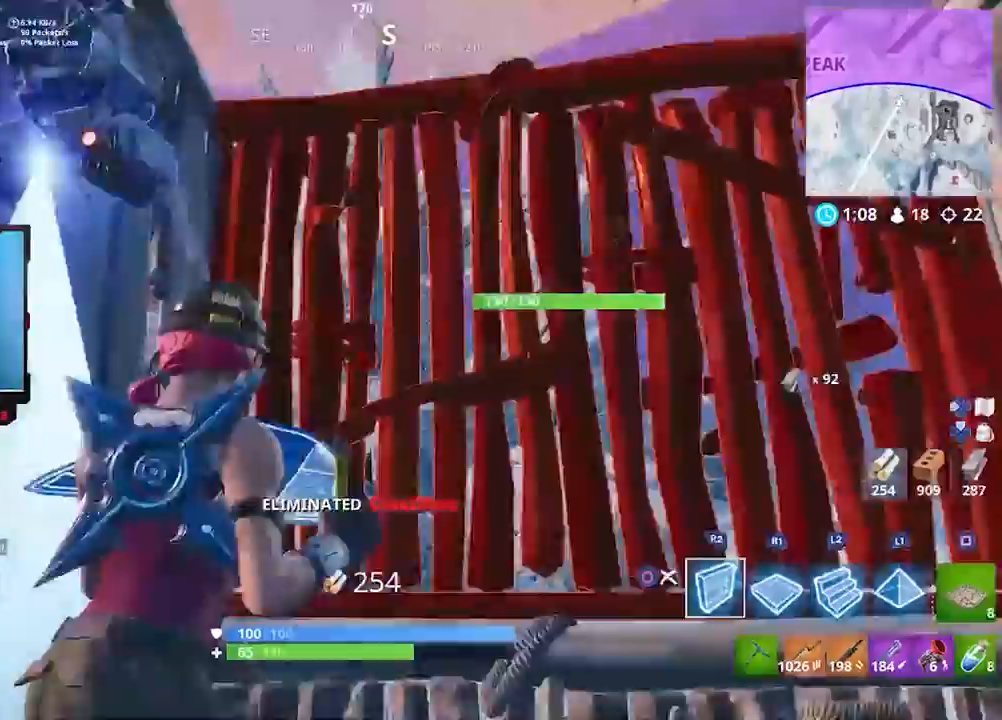
{"buttons": ["L2"], "left_stick": "up-right", "right_stick": "up-right", "events": [[33, "CROSS", "up"], [33, "left_stick", "up-right"], [67, "right_stick", "down-left"], [100, "R2", "up"], [200, "R1", "down"], [283, "left_stick", "right"], [367, "right_stick", "up-right"], [467, "R1", "up"], [500, "L2", "down"], [500, "left_stick", "up-right"]]}
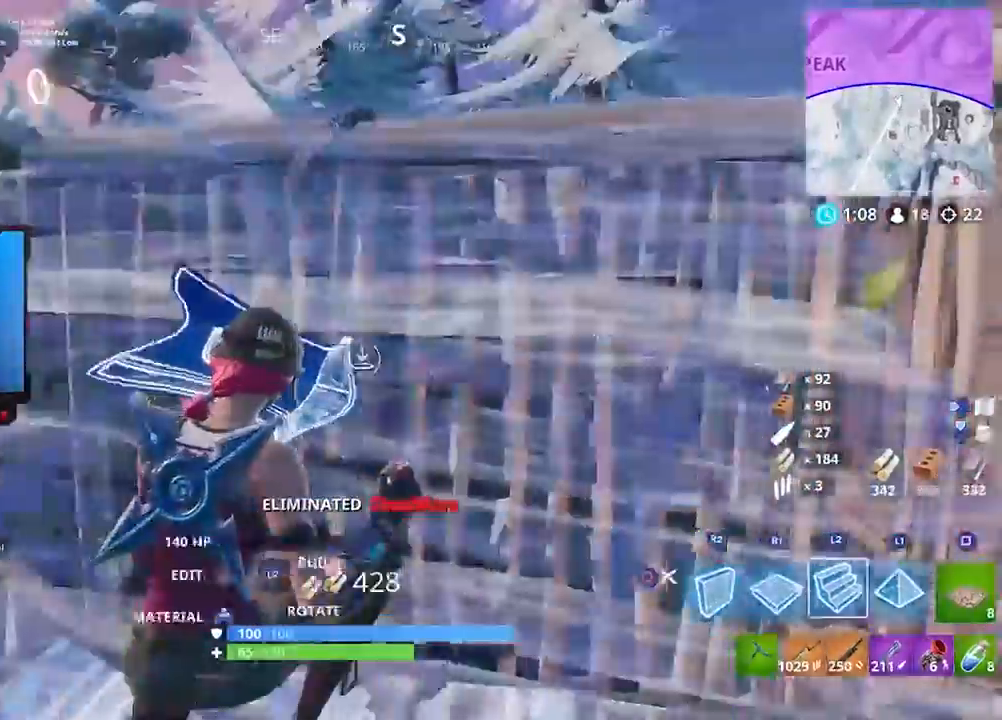
{"buttons": ["L1"], "left_stick": "left", "right_stick": "down-left", "events": [[67, "CIRCLE", "down"], [117, "left_stick", "up"], [133, "CIRCLE", "up"], [133, "L2", "up"], [167, "right_stick", "down-left"], [333, "L1", "down"], [333, "right_stick", "center"], [383, "CROSS", "down"], [400, "L1", "up"], [400, "left_stick", "left"], [433, "CROSS", "up"], [467, "L1", "down"], [467, "right_stick", "down-left"]]}
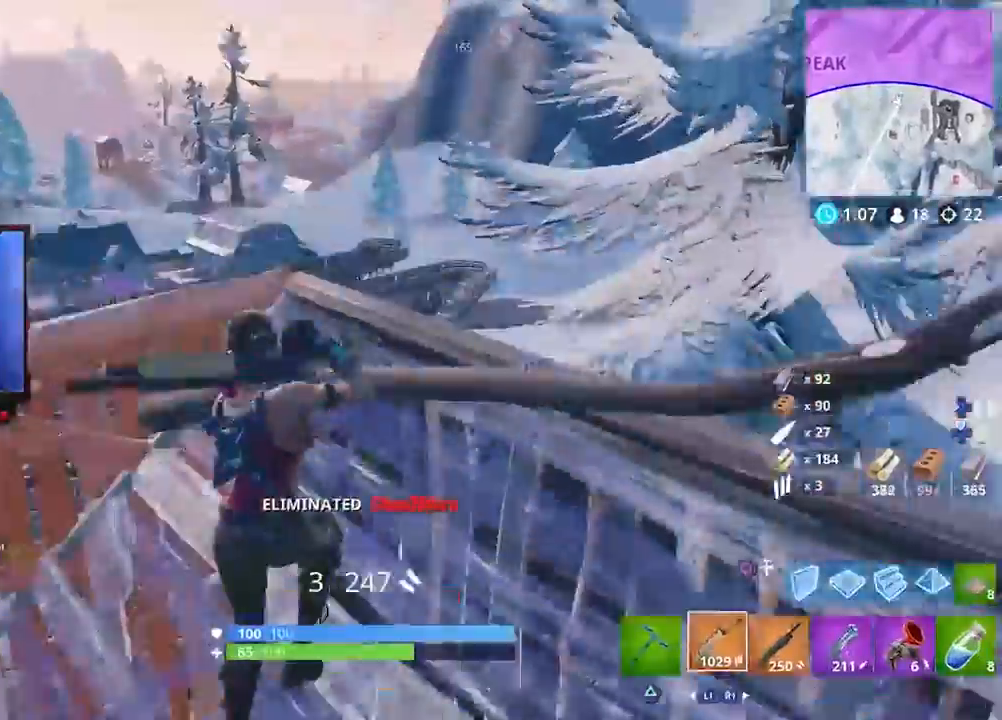
{"buttons": [], "left_stick": "up", "right_stick": "up-right", "events": [[67, "L1", "up"], [167, "right_stick", "center"], [200, "left_stick", "down"], [233, "right_stick", "left"], [367, "left_stick", "up"], [367, "right_stick", "center"], [500, "right_stick", "up-right"]]}
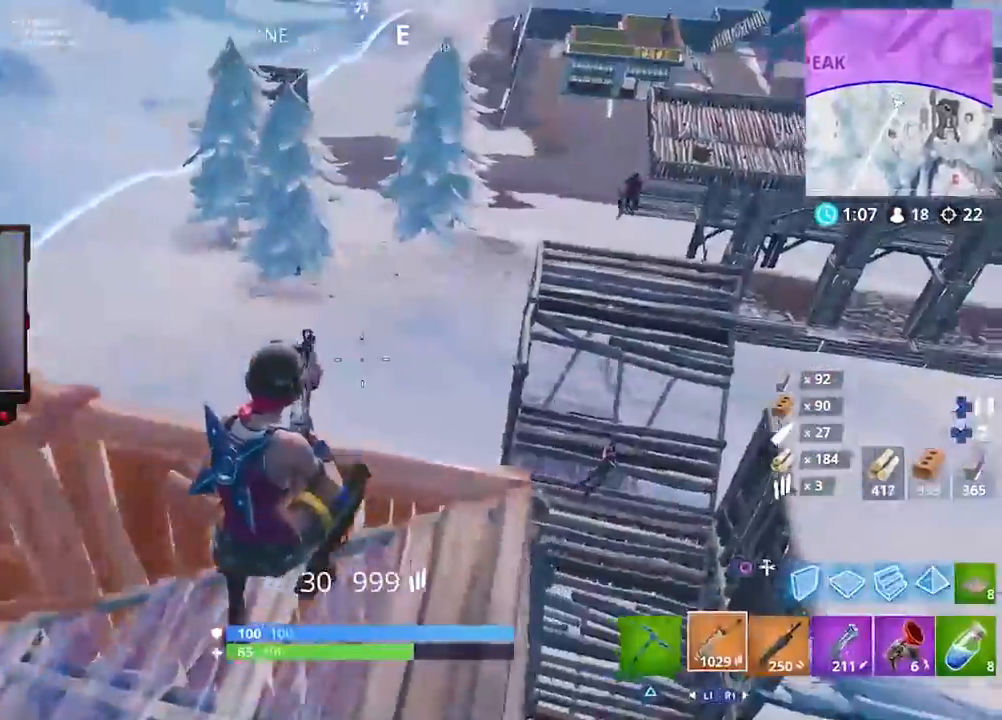
{"buttons": ["L2"], "left_stick": "left", "right_stick": "up-right", "events": [[167, "left_stick", "up-right"], [167, "right_stick", "center"], [333, "right_stick", "up-right"], [367, "L2", "down"], [400, "R3", "down"], [400, "left_stick", "left"], [500, "R3", "up"]]}
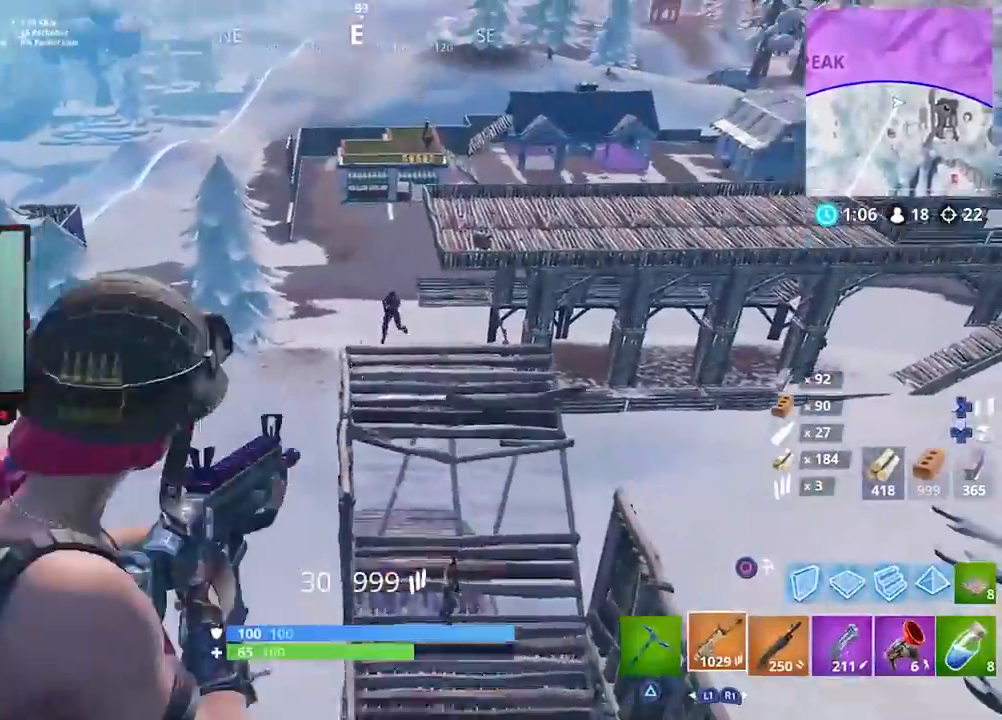
{"buttons": ["L2", "R2"], "left_stick": "right", "right_stick": "right", "events": [[33, "R2", "down"], [100, "left_stick", "down"], [200, "right_stick", "up-left"], [267, "left_stick", "right"], [267, "right_stick", "up-right"], [400, "right_stick", "center"], [467, "right_stick", "right"]]}
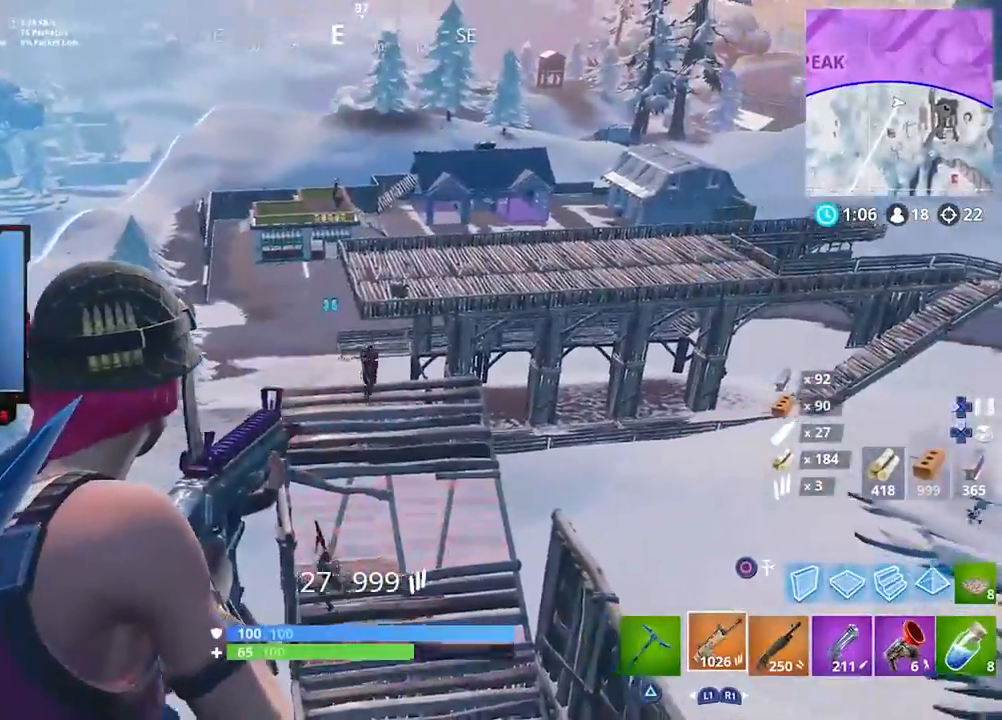
{"buttons": ["L2", "R2"], "left_stick": "left", "right_stick": "up-left", "events": [[67, "left_stick", "down-left"], [67, "right_stick", "down"], [133, "left_stick", "right"], [167, "right_stick", "center"], [200, "left_stick", "center"], [267, "left_stick", "left"], [317, "right_stick", "down-left"], [467, "right_stick", "up-left"]]}
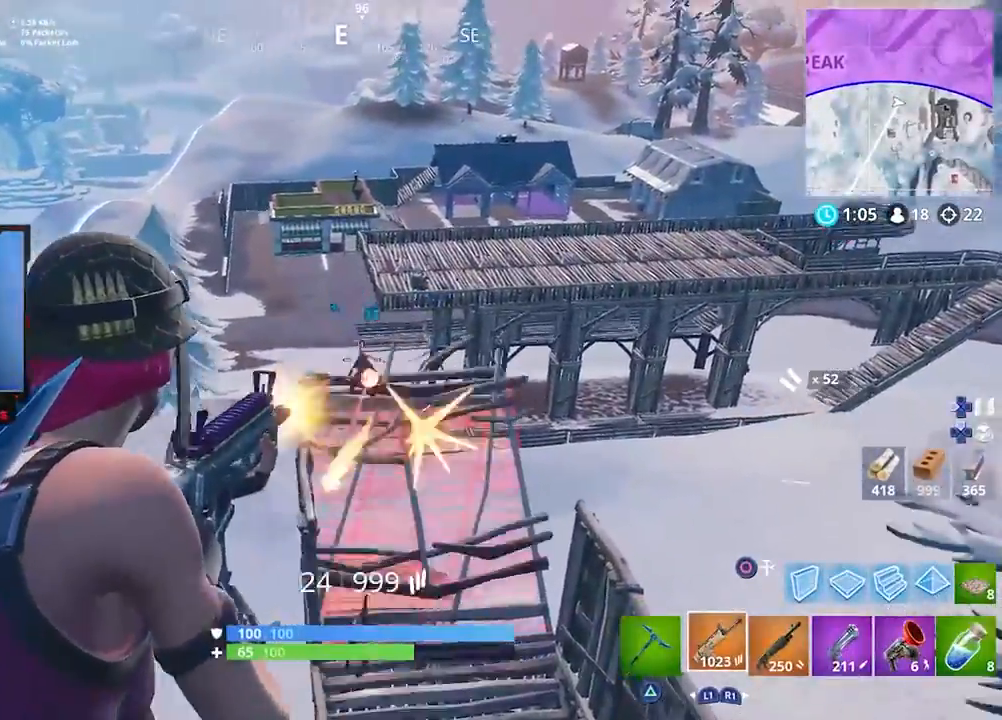
{"buttons": ["R1"], "left_stick": "up-right", "right_stick": "center", "events": [[67, "right_stick", "center"], [133, "left_stick", "right"], [183, "right_stick", "right"], [267, "right_stick", "down"], [367, "R2", "up"], [400, "L2", "up"], [400, "right_stick", "center"], [433, "R1", "down"], [450, "left_stick", "up-right"]]}
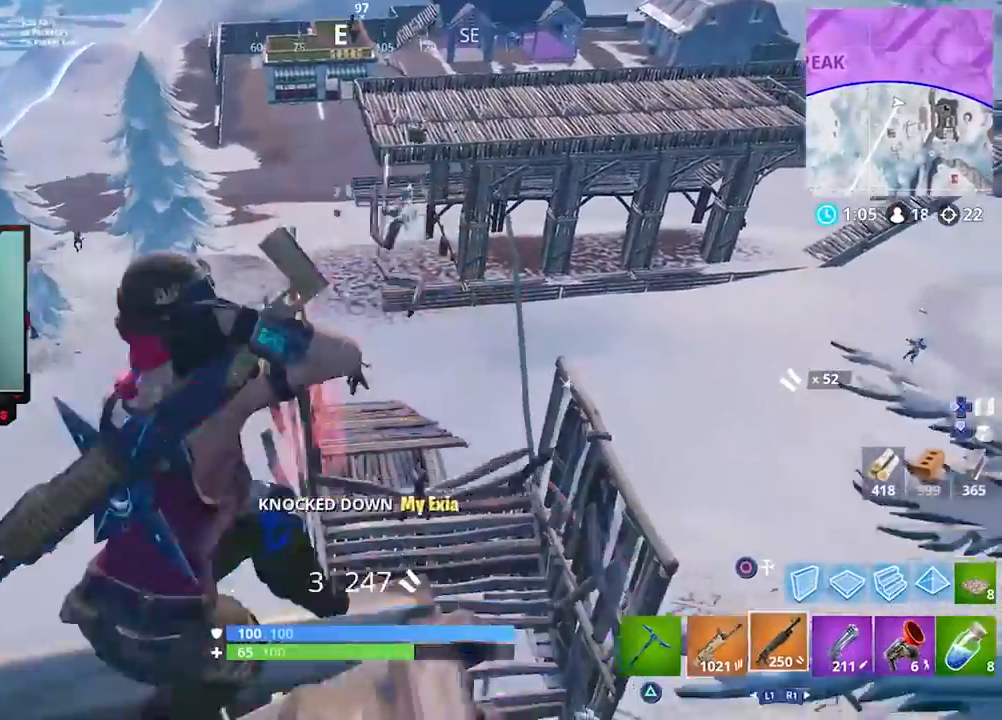
{"buttons": ["L2", "R2"], "left_stick": "up", "right_stick": "center", "events": [[33, "R1", "up"], [67, "right_stick", "down-right"], [200, "right_stick", "center"], [333, "right_stick", "down-right"], [383, "L2", "down"], [400, "right_stick", "center"], [467, "R2", "down"], [467, "left_stick", "up"]]}
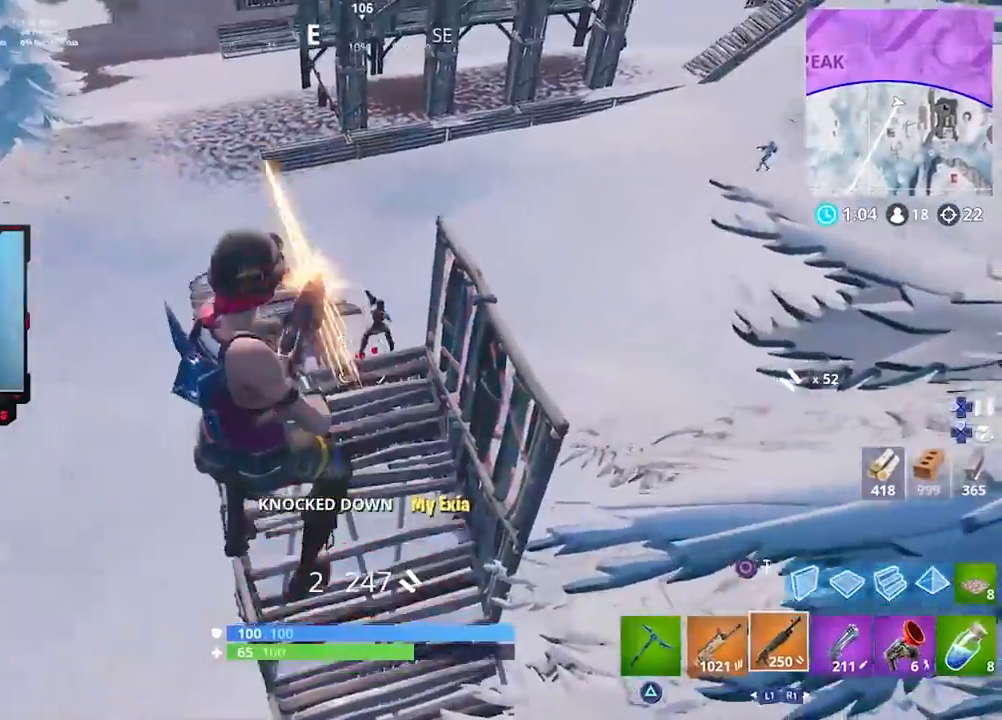
{"buttons": [], "left_stick": "up", "right_stick": "center", "events": [[33, "CIRCLE", "down"], [100, "CIRCLE", "up"], [100, "L2", "up"], [100, "R2", "up"], [167, "R1", "down"], [167, "right_stick", "down"], [267, "right_stick", "center"], [400, "CIRCLE", "down"], [400, "R1", "up"], [467, "CIRCLE", "up"]]}
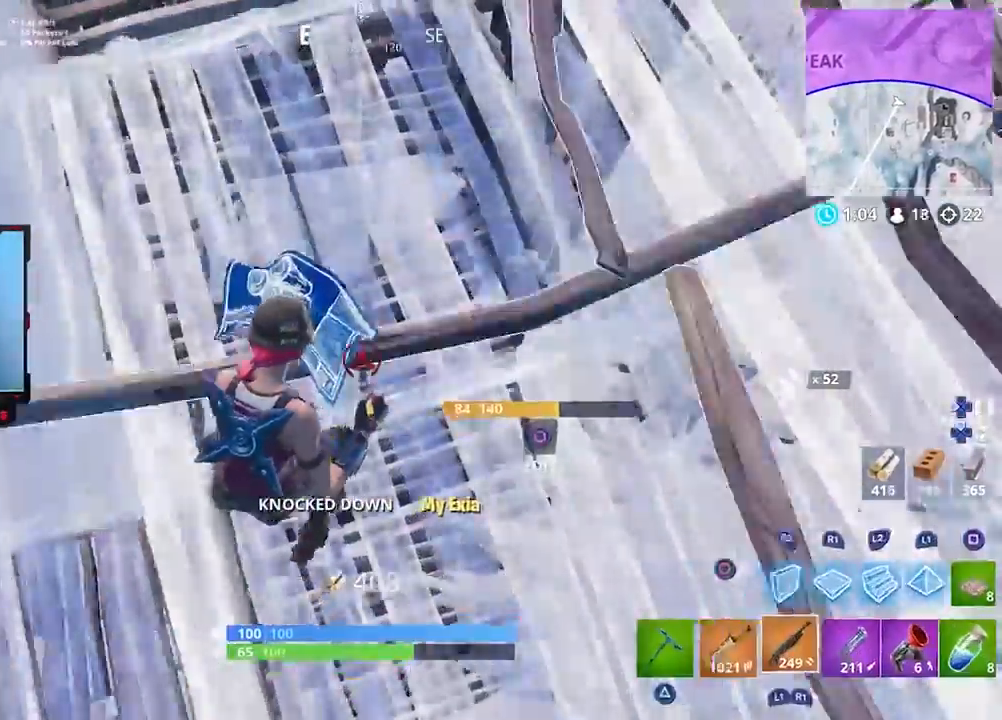
{"buttons": [], "left_stick": "up-left", "right_stick": "up-right", "events": [[67, "right_stick", "up"], [167, "right_stick", "center"], [200, "CROSS", "down"], [267, "CROSS", "up"], [333, "CROSS", "down"], [367, "CROSS", "up"], [467, "left_stick", "up-left"], [467, "right_stick", "up-right"]]}
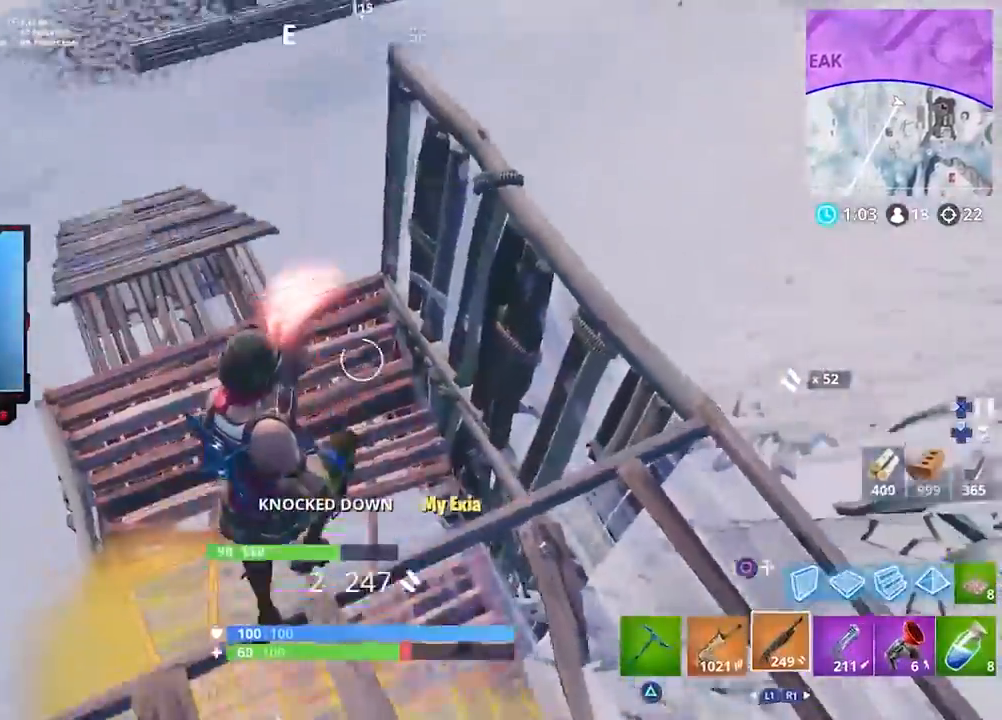
{"buttons": ["L2", "R1"], "left_stick": "up-right", "right_stick": "up-right", "events": [[67, "left_stick", "left"], [133, "right_stick", "center"], [233, "CIRCLE", "down"], [233, "left_stick", "right"], [300, "CIRCLE", "up"], [367, "R1", "down"], [367, "left_stick", "up-right"], [400, "right_stick", "down"], [500, "L2", "down"], [500, "right_stick", "up-right"]]}
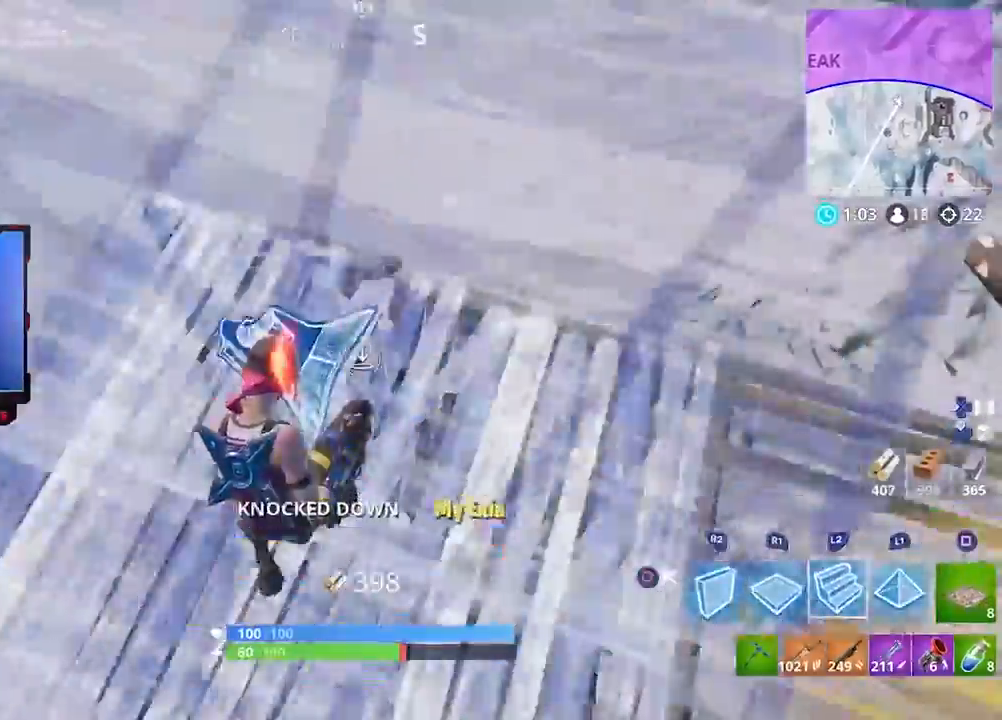
{"buttons": [], "left_stick": "up-left", "right_stick": "center", "events": [[33, "R1", "up"], [67, "R2", "down"], [133, "L2", "up"], [133, "right_stick", "center"], [200, "CIRCLE", "down"], [200, "R2", "up"], [233, "CIRCLE", "up"], [267, "left_stick", "left"], [333, "right_stick", "left"], [367, "L1", "down"], [400, "left_stick", "up-left"], [467, "right_stick", "center"], [500, "L1", "up"]]}
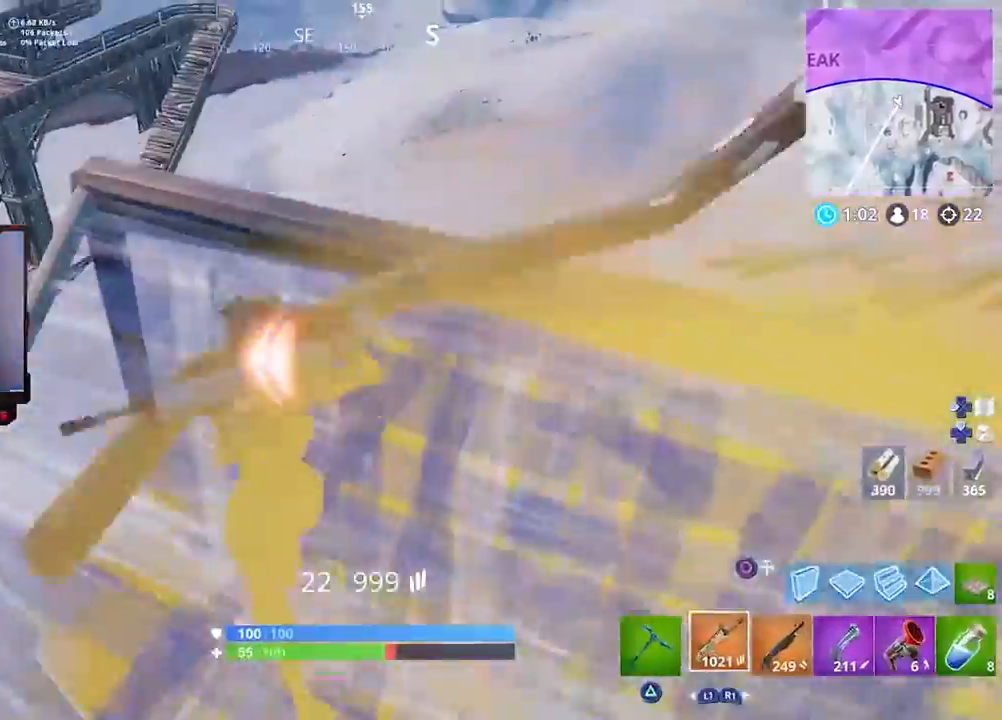
{"buttons": ["L2", "R2"], "left_stick": "up-left", "right_stick": "up-left", "events": [[133, "right_stick", "down-left"], [233, "R3", "down"], [233, "right_stick", "up-left"], [300, "L2", "down"], [333, "R3", "up"], [433, "R2", "down"]]}
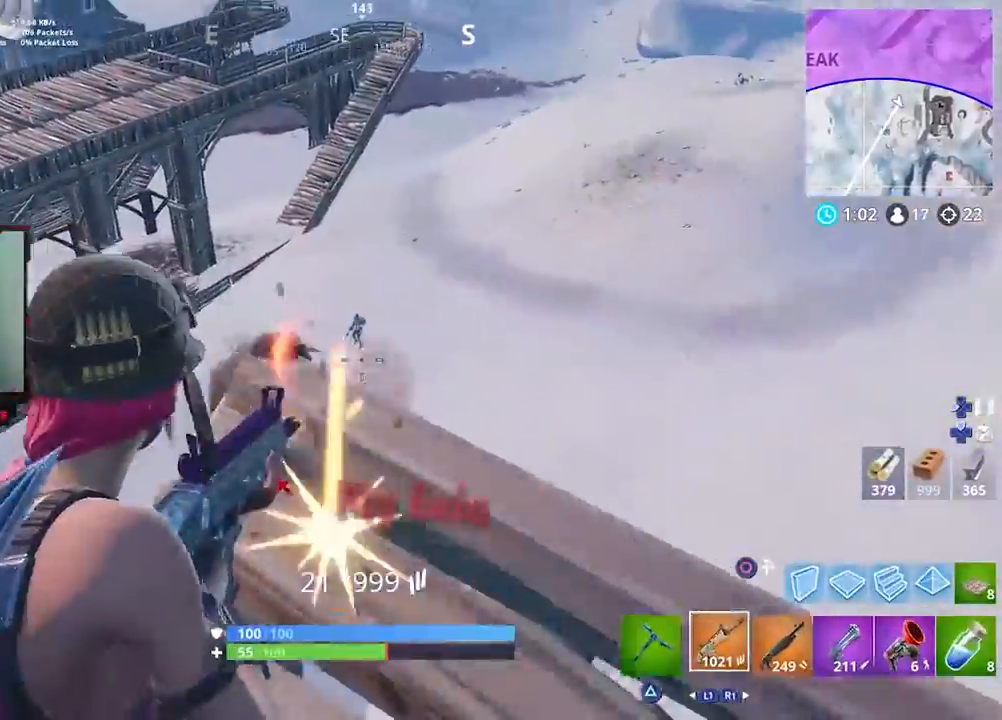
{"buttons": ["L2", "R2"], "left_stick": "right", "right_stick": "center", "events": [[100, "left_stick", "up-right"], [233, "right_stick", "center"], [267, "left_stick", "center"], [367, "left_stick", "right"], [367, "right_stick", "right"], [433, "right_stick", "center"]]}